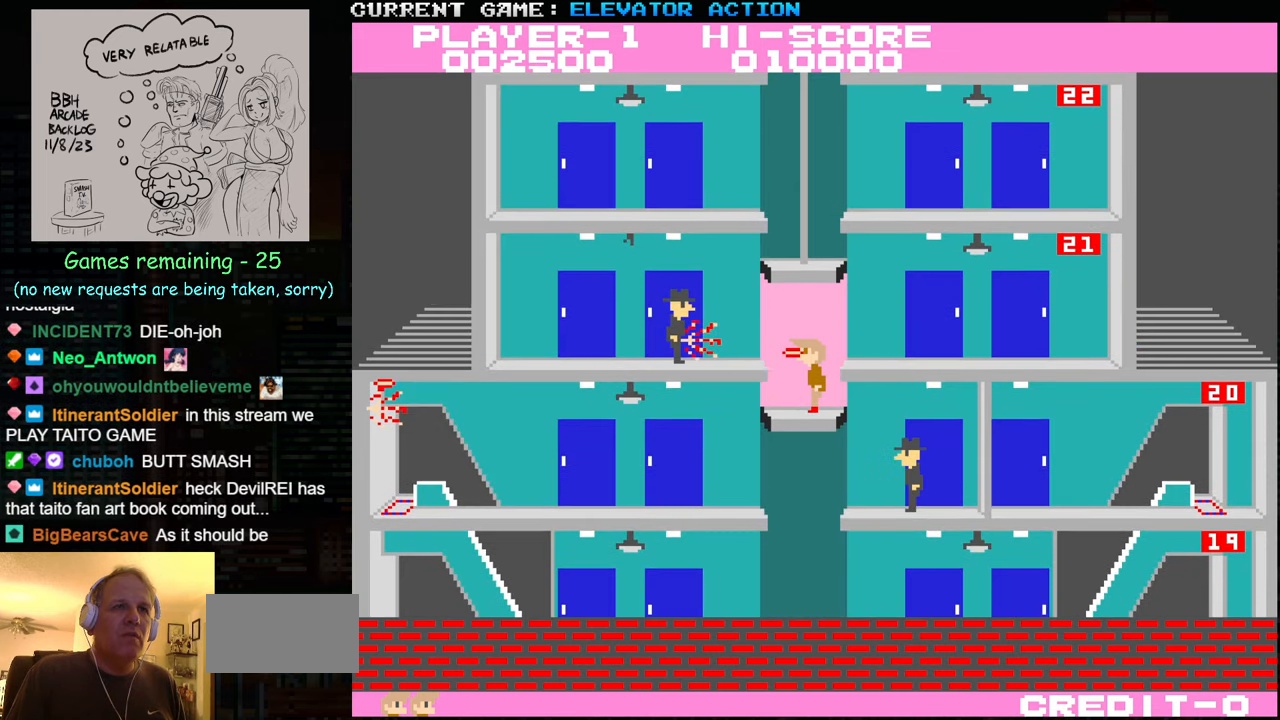
Gameplay with a controller (arcade stick); each line is a JSON object with the inputs held at the frame after it. "events" lists button and stick changes between this image and that frame as [ms after this image, input, new state], when the widget could be followed in between. Not read: L3 R3.
{"buttons": [], "left_stick": "up", "events": [[50, "SQUARE", "up"], [117, "left_stick", "center"], [217, "SQUARE", "down"], [250, "left_stick", "up"], [300, "SQUARE", "up"]]}
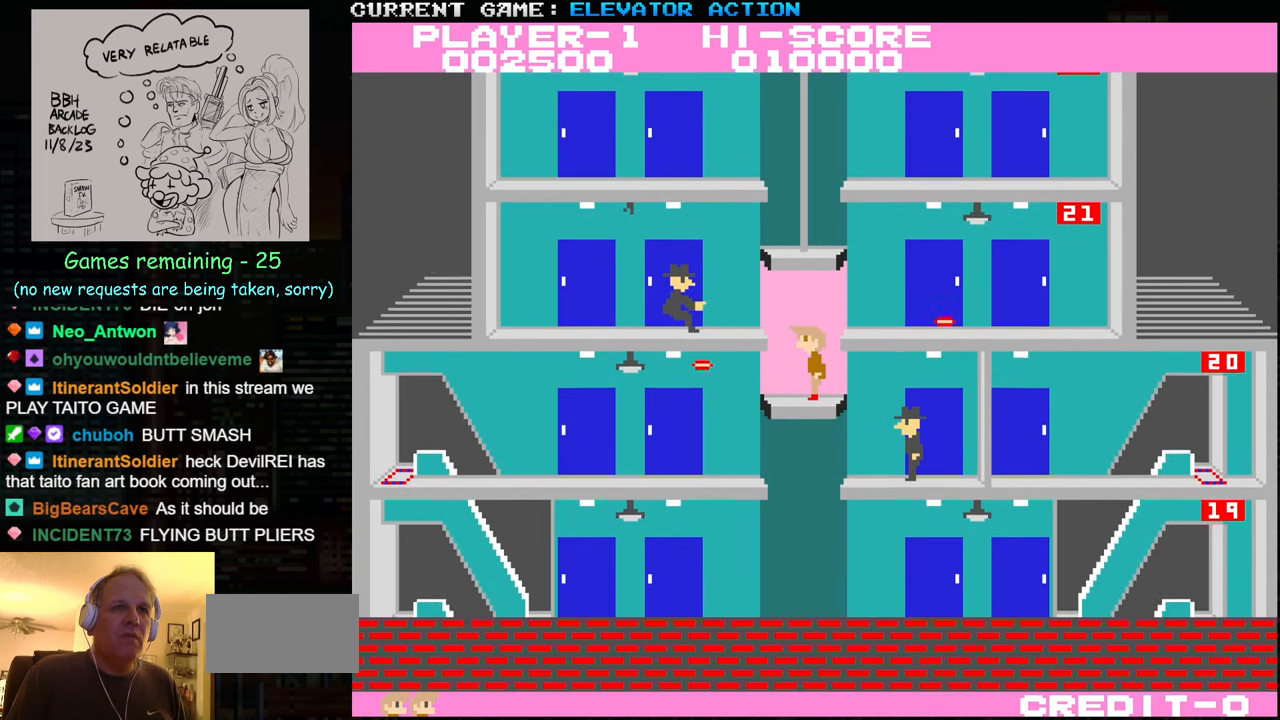
{"buttons": [], "left_stick": "down", "events": [[300, "left_stick", "center"], [350, "left_stick", "down"]]}
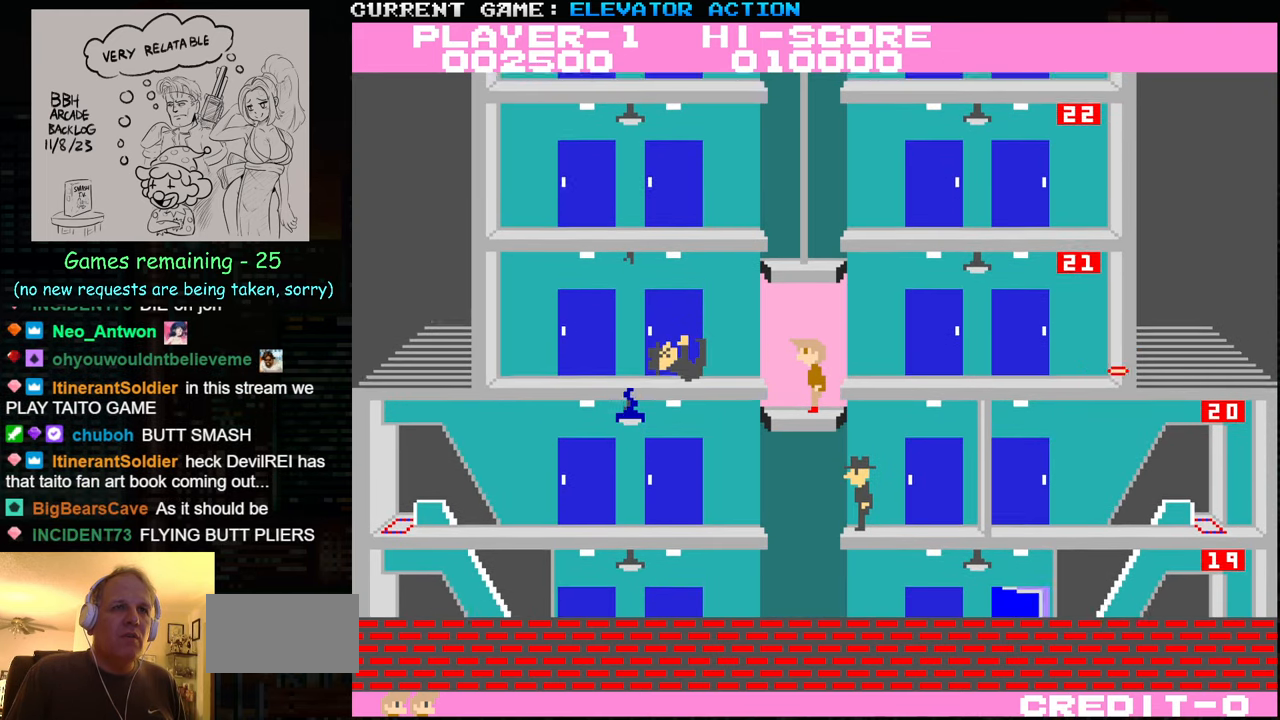
{"buttons": [], "left_stick": "right", "events": [[183, "left_stick", "right"], [367, "TRIANGLE", "down"], [500, "TRIANGLE", "up"]]}
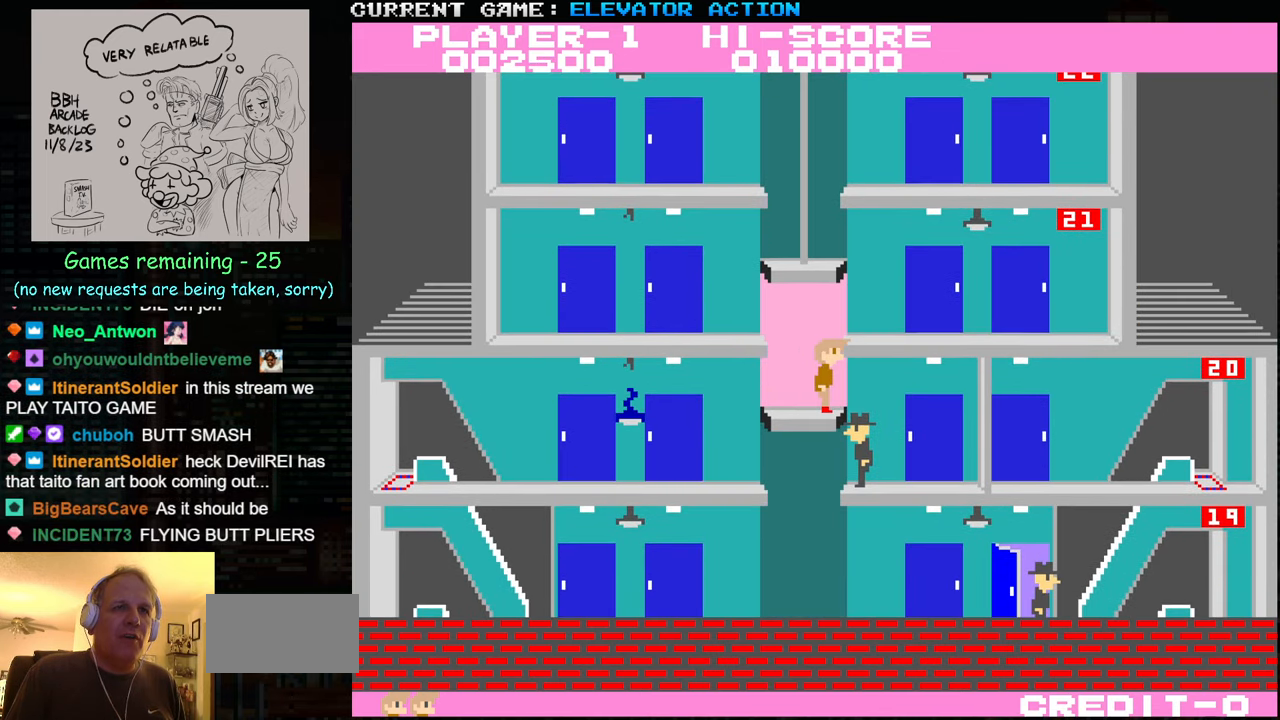
{"buttons": [], "left_stick": "right", "events": []}
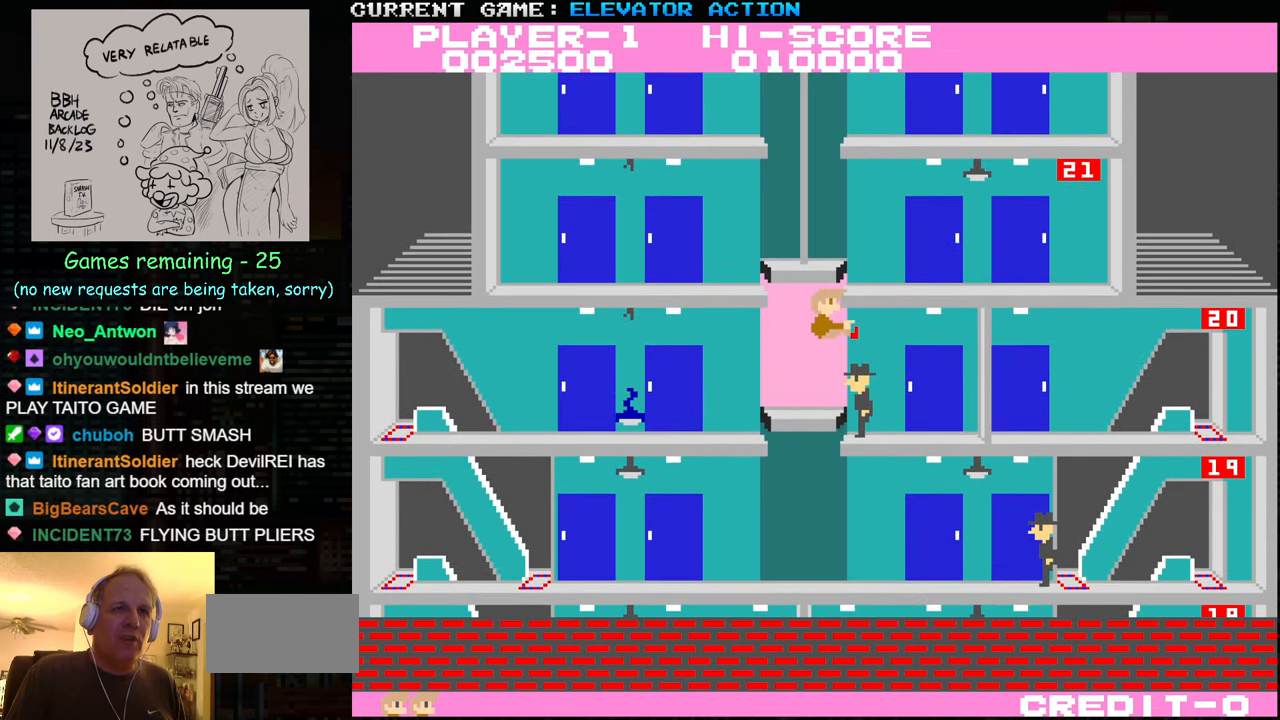
{"buttons": [], "left_stick": "left", "events": [[283, "left_stick", "center"], [333, "left_stick", "left"]]}
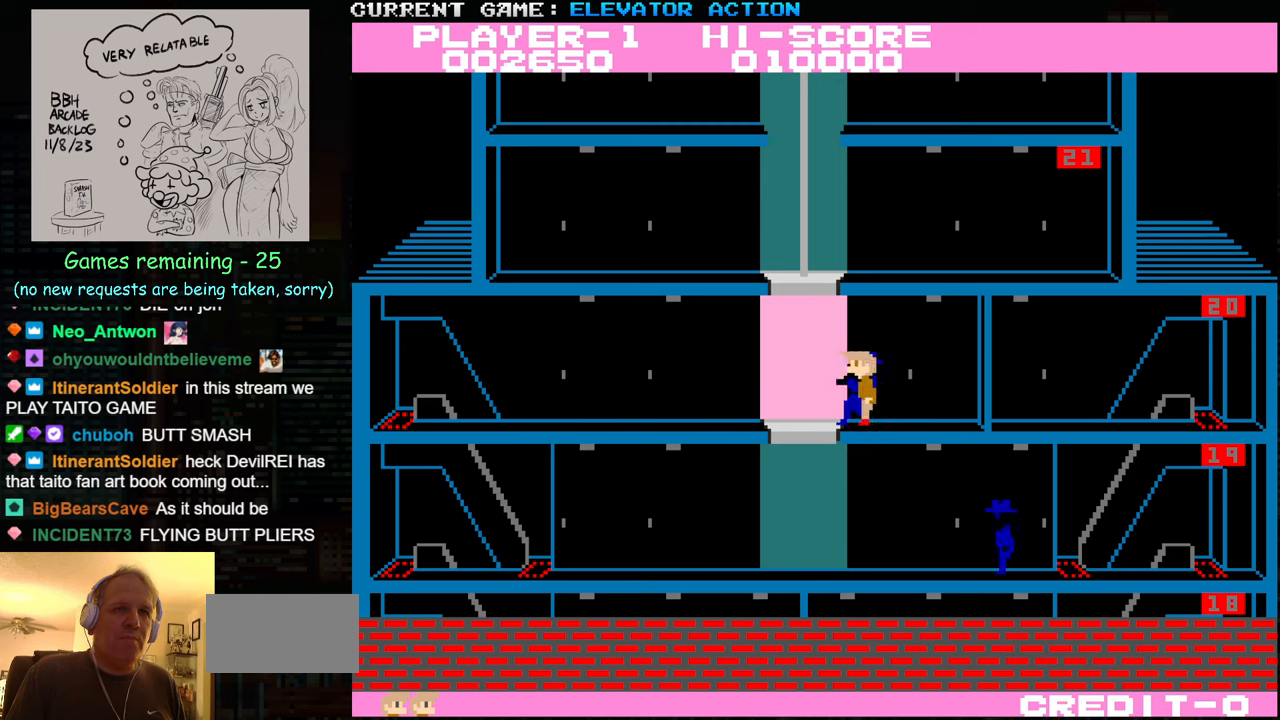
{"buttons": [], "left_stick": "down", "events": [[367, "left_stick", "center"], [467, "left_stick", "down"]]}
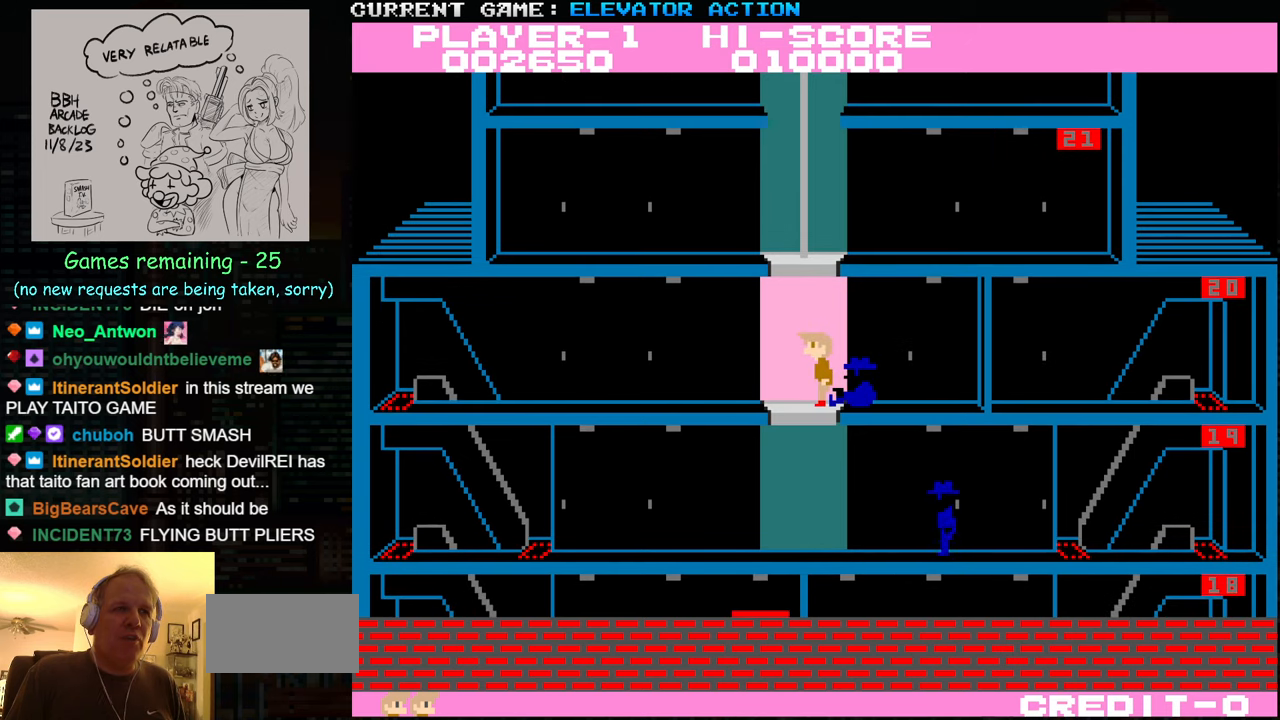
{"buttons": [], "left_stick": "down", "events": []}
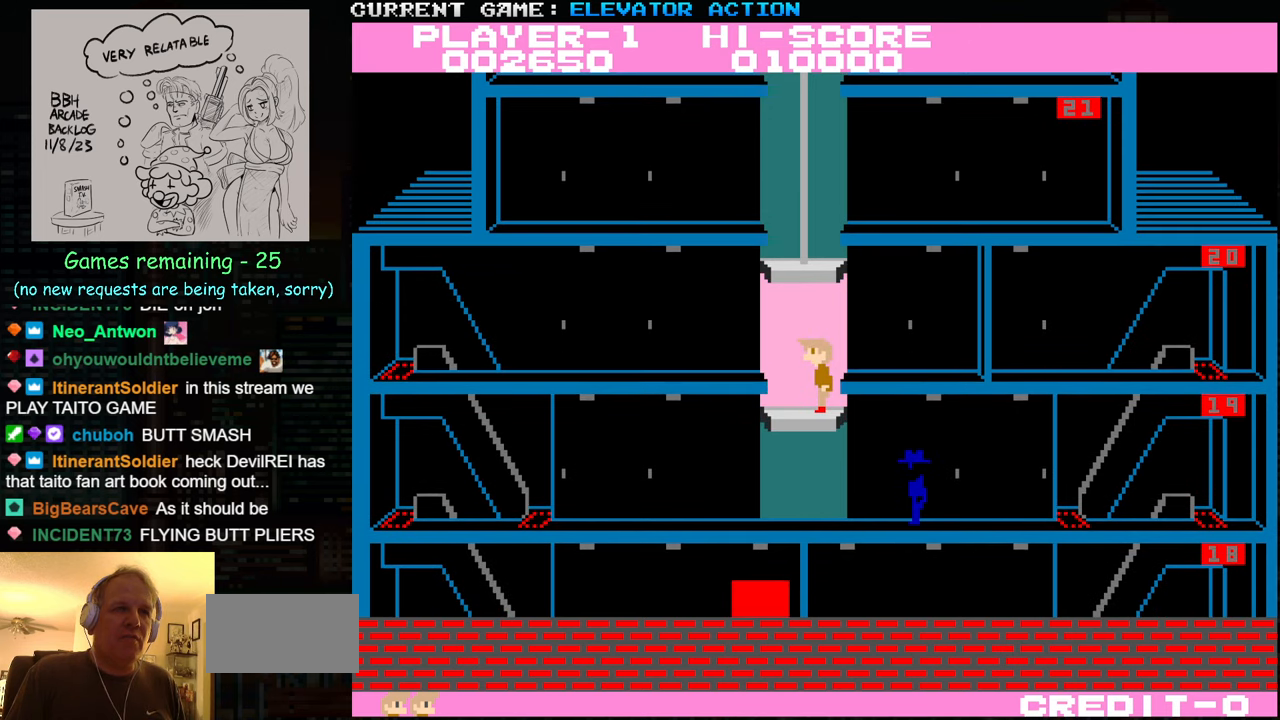
{"buttons": [], "left_stick": "up", "events": [[284, "left_stick", "center"], [500, "left_stick", "up"]]}
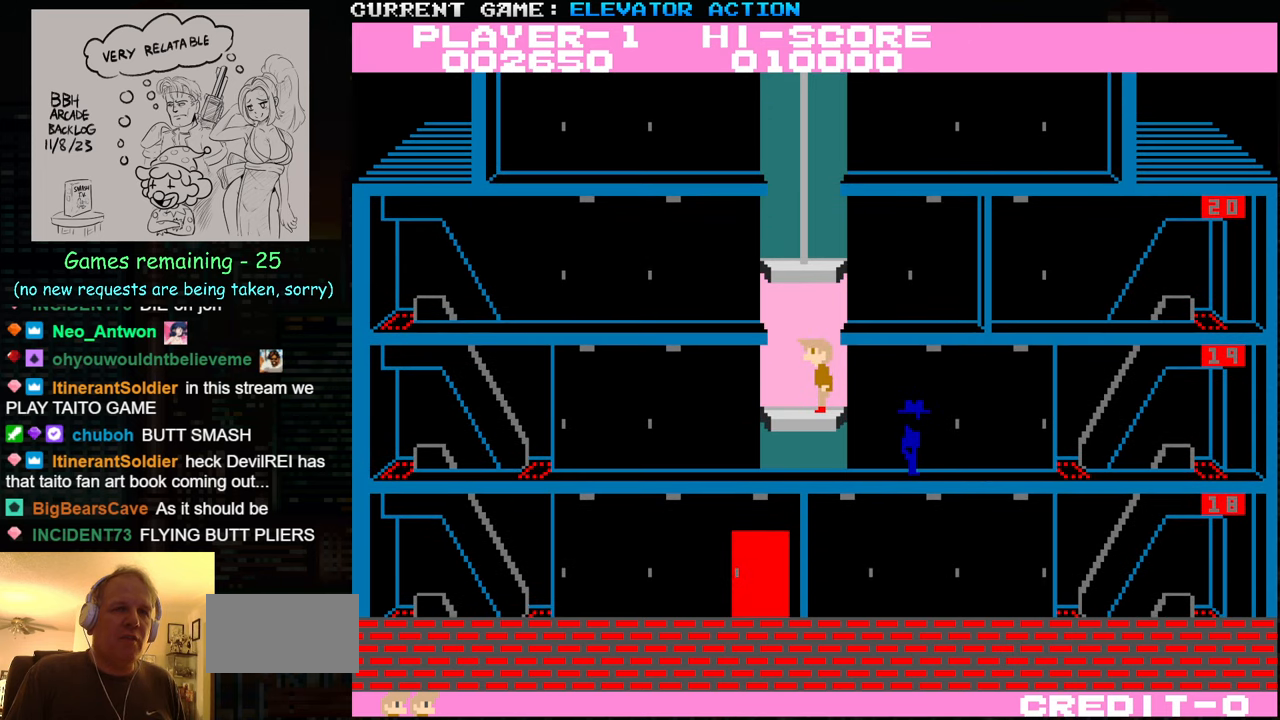
{"buttons": [], "left_stick": "up", "events": []}
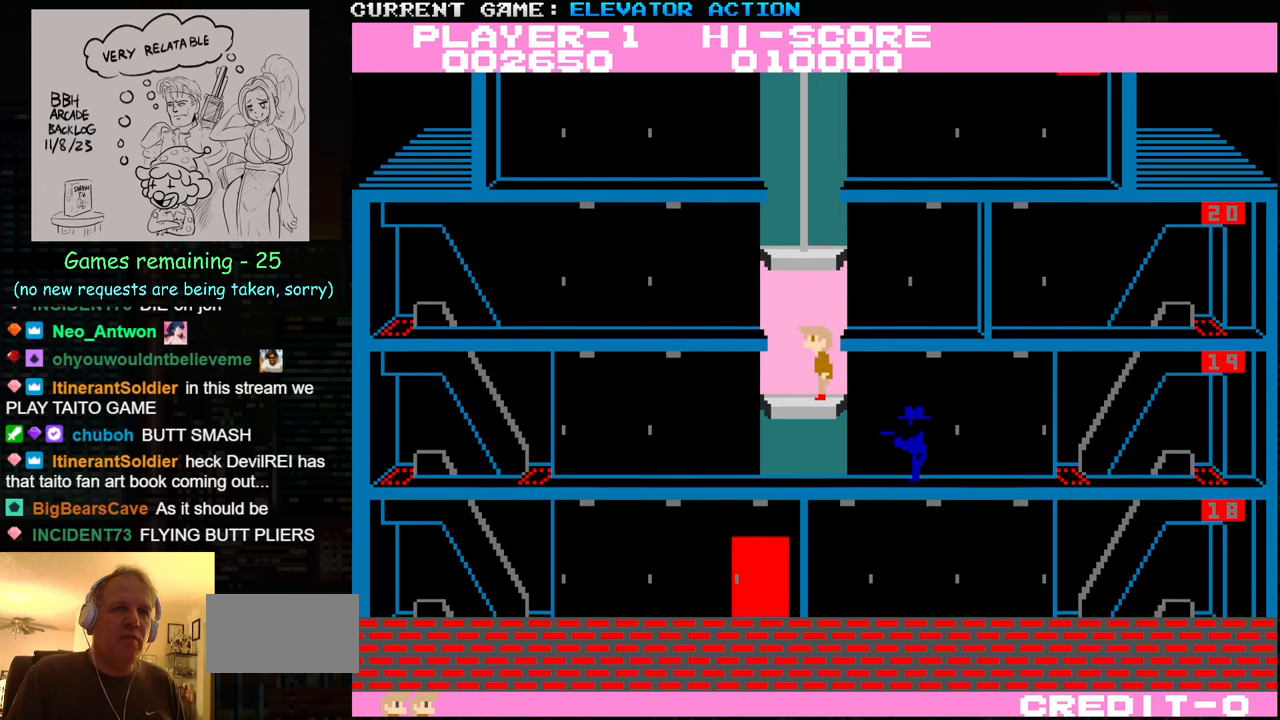
{"buttons": [], "left_stick": "down", "events": [[334, "left_stick", "center"], [484, "left_stick", "down"]]}
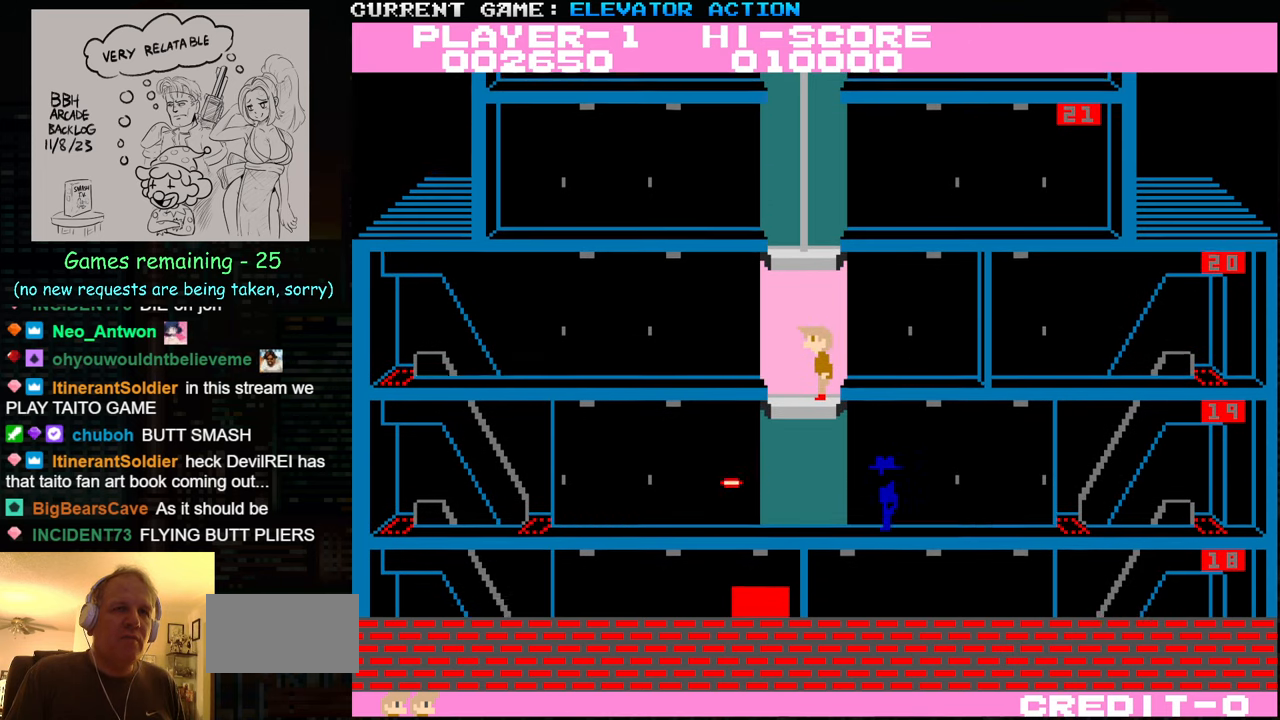
{"buttons": [], "left_stick": "down", "events": []}
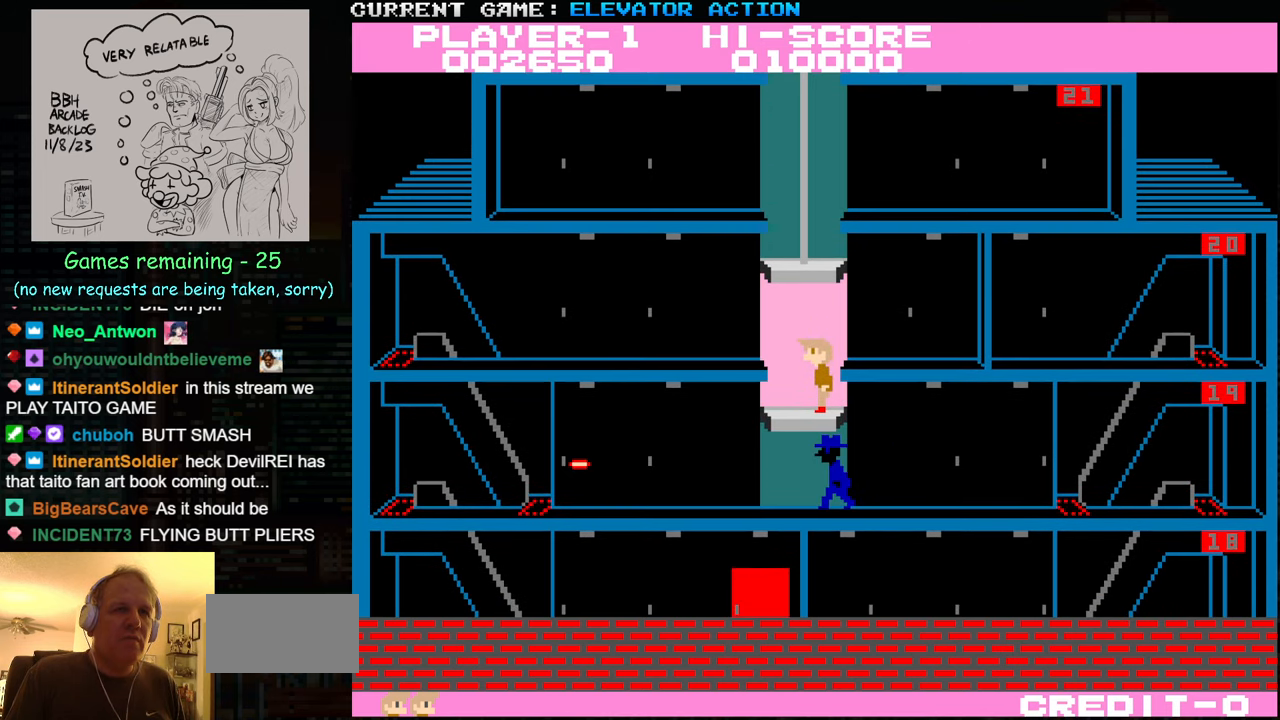
{"buttons": [], "left_stick": "left", "events": [[184, "left_stick", "left"]]}
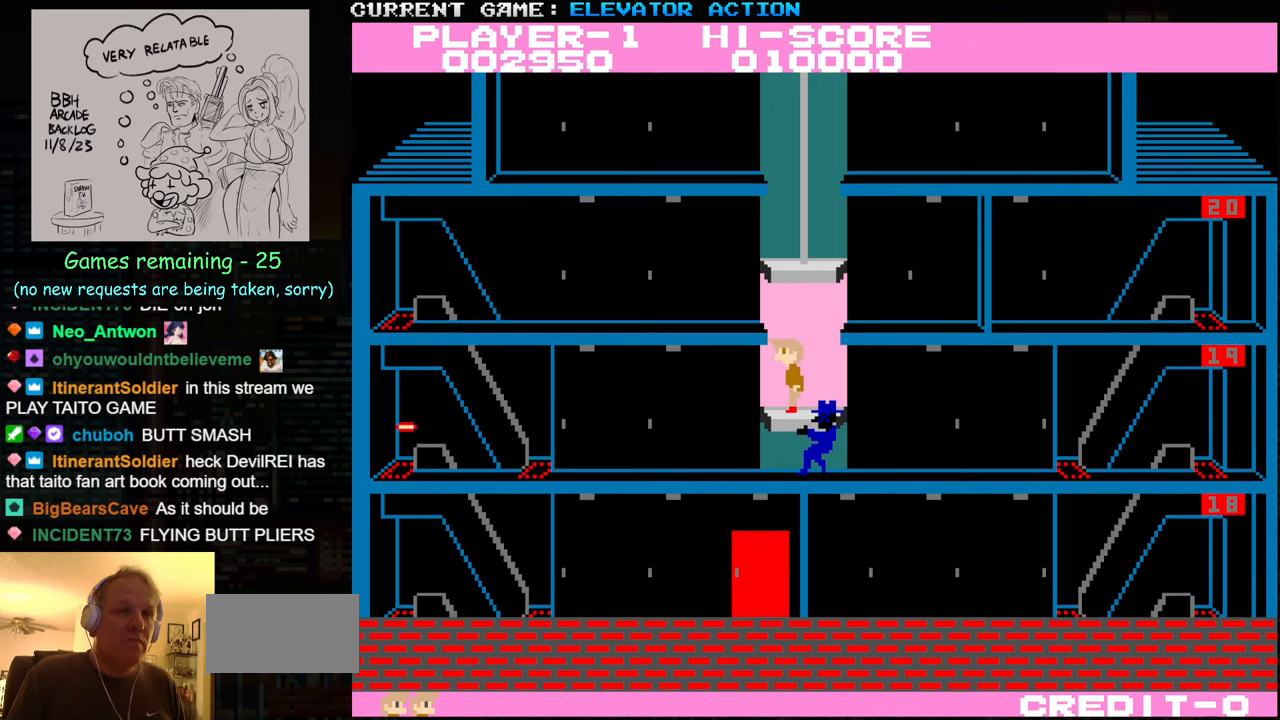
{"buttons": [], "left_stick": "left", "events": []}
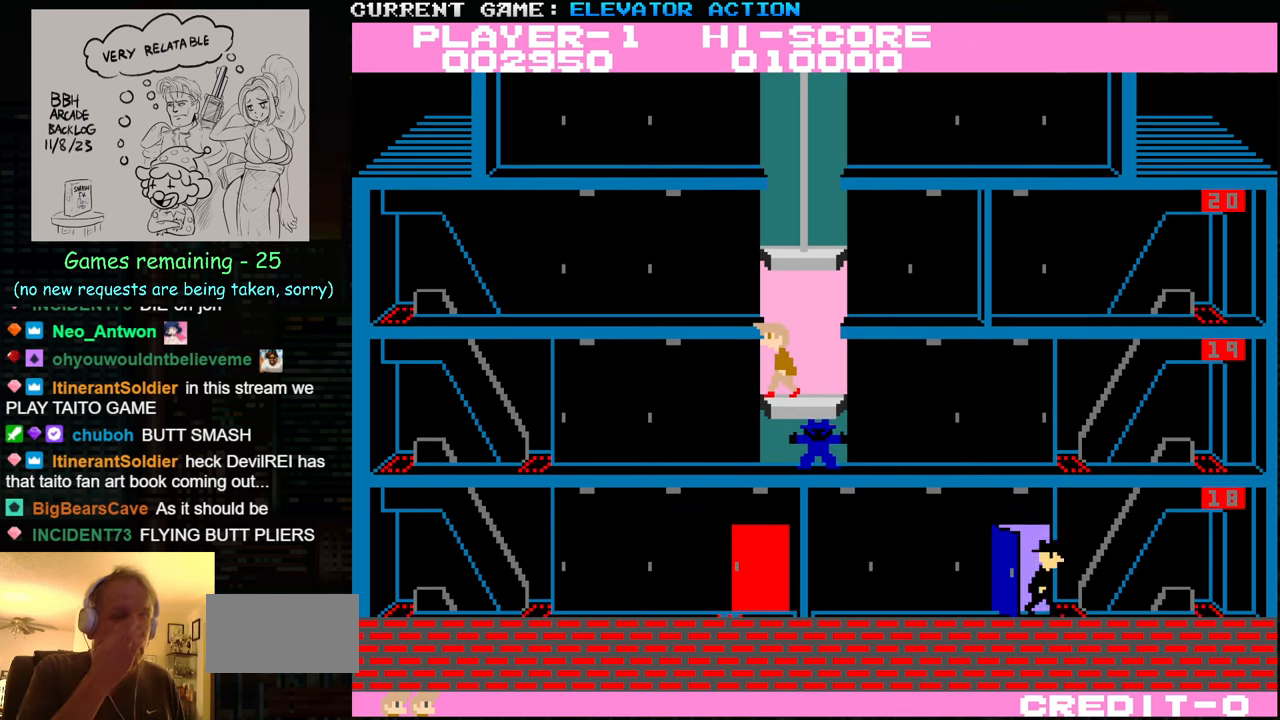
{"buttons": [], "left_stick": "left", "events": []}
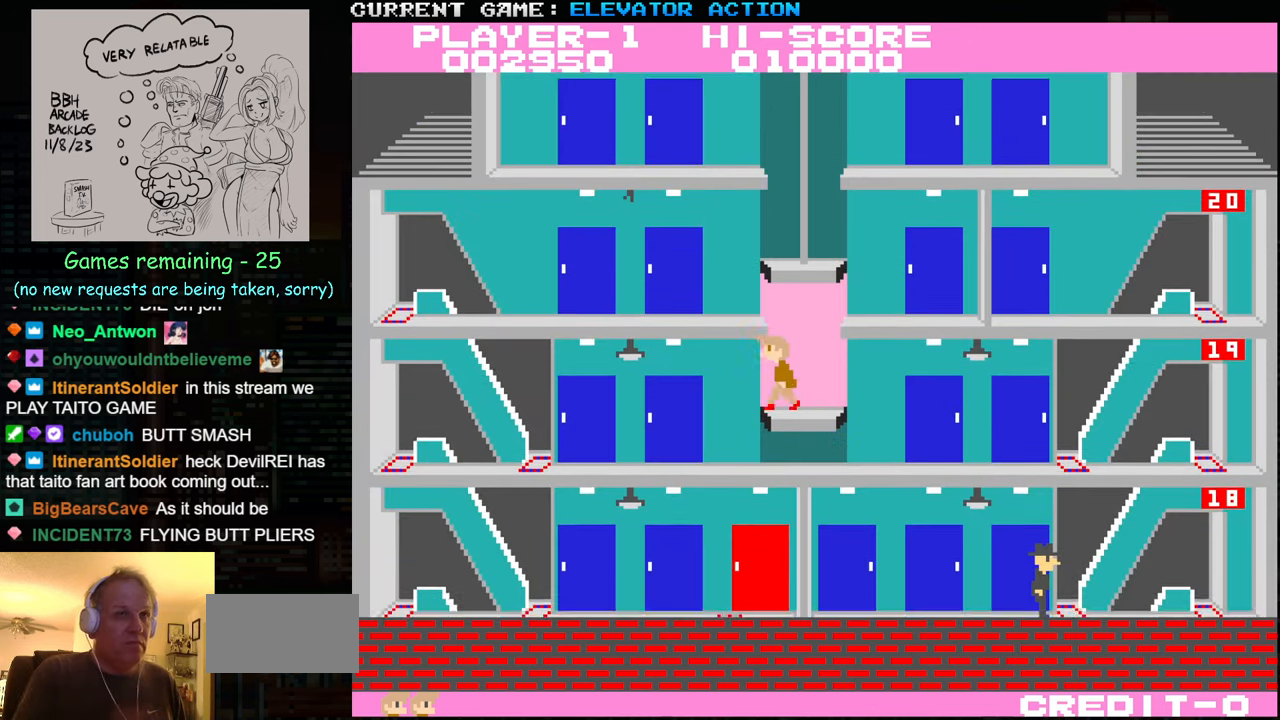
{"buttons": [], "left_stick": "left", "events": []}
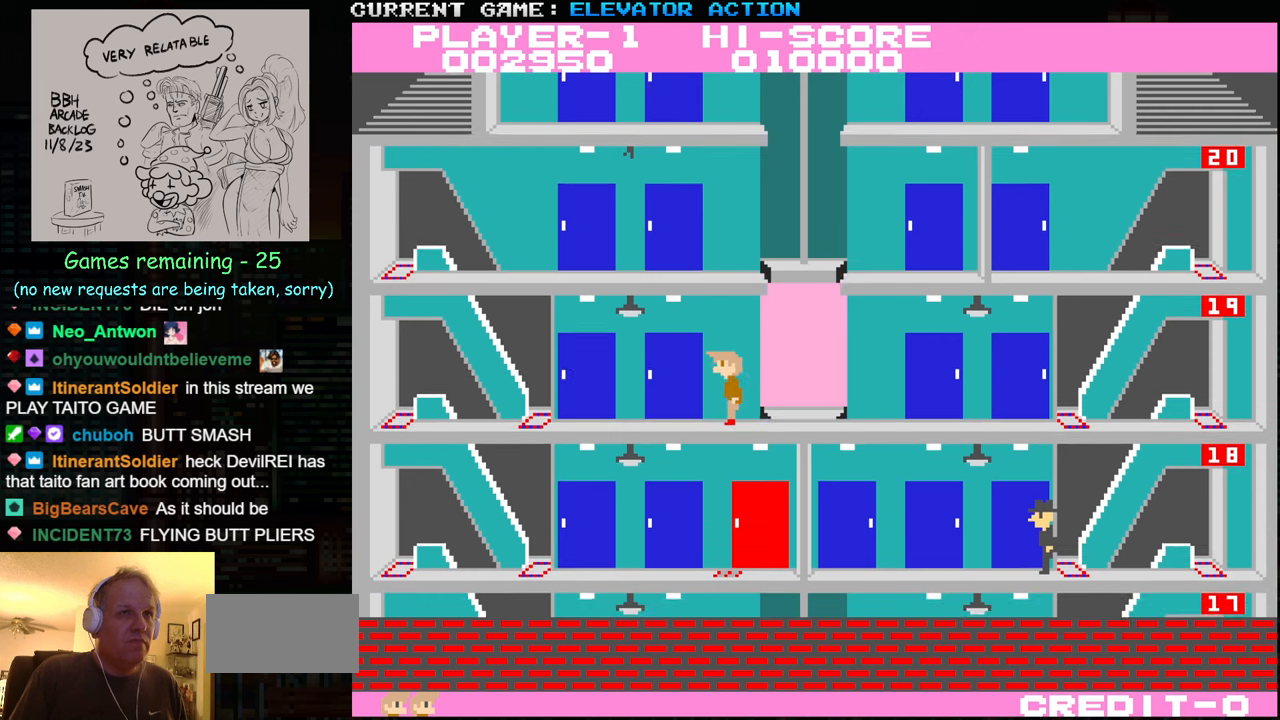
{"buttons": [], "left_stick": "left", "events": []}
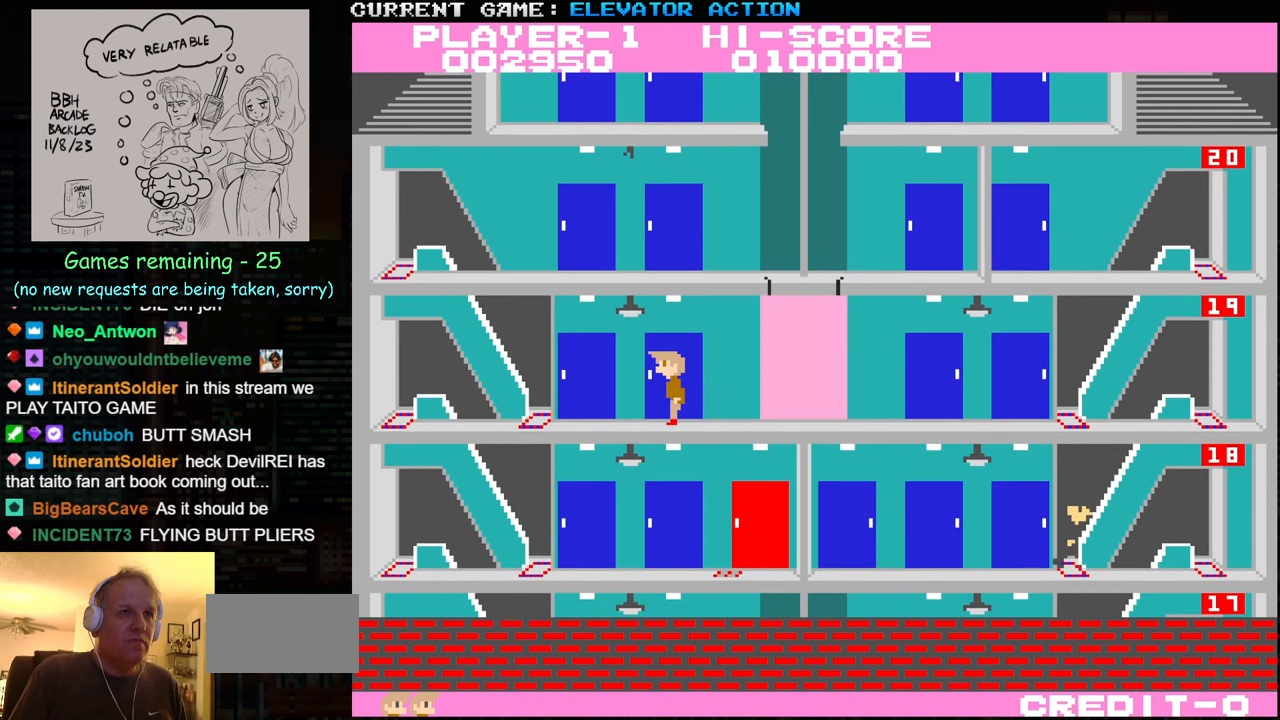
{"buttons": [], "left_stick": "left", "events": []}
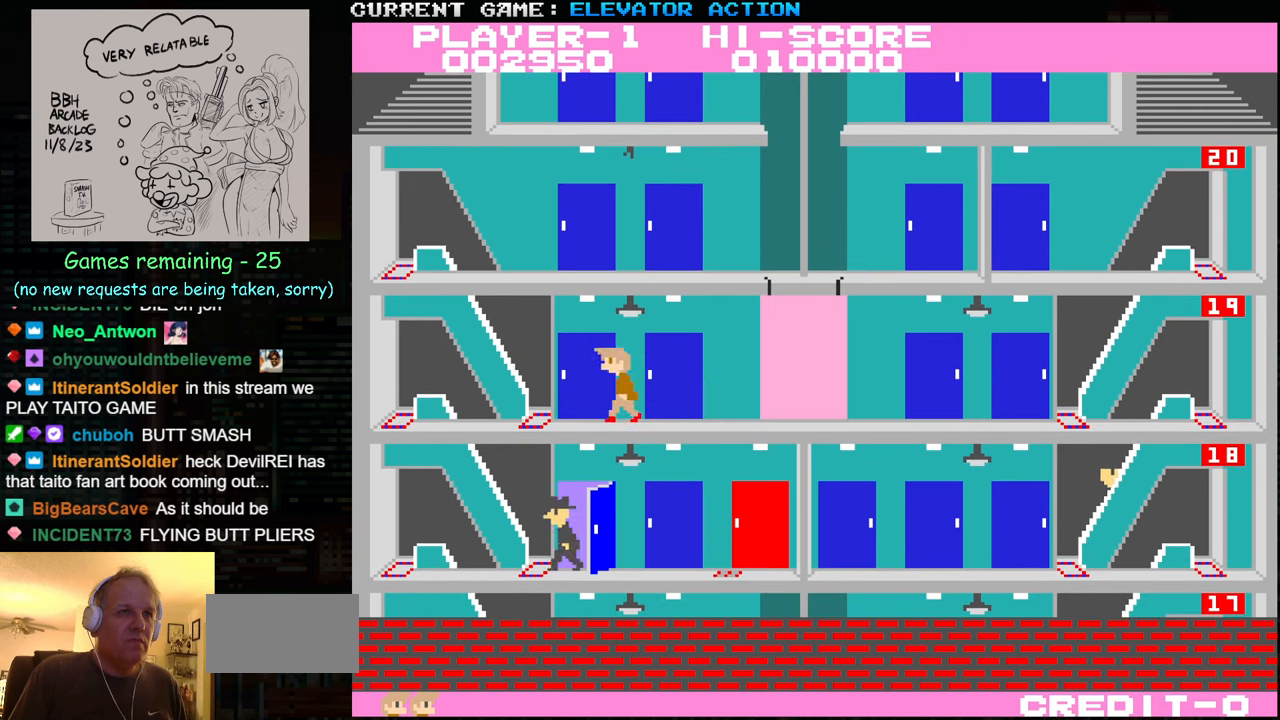
{"buttons": [], "left_stick": "left", "events": []}
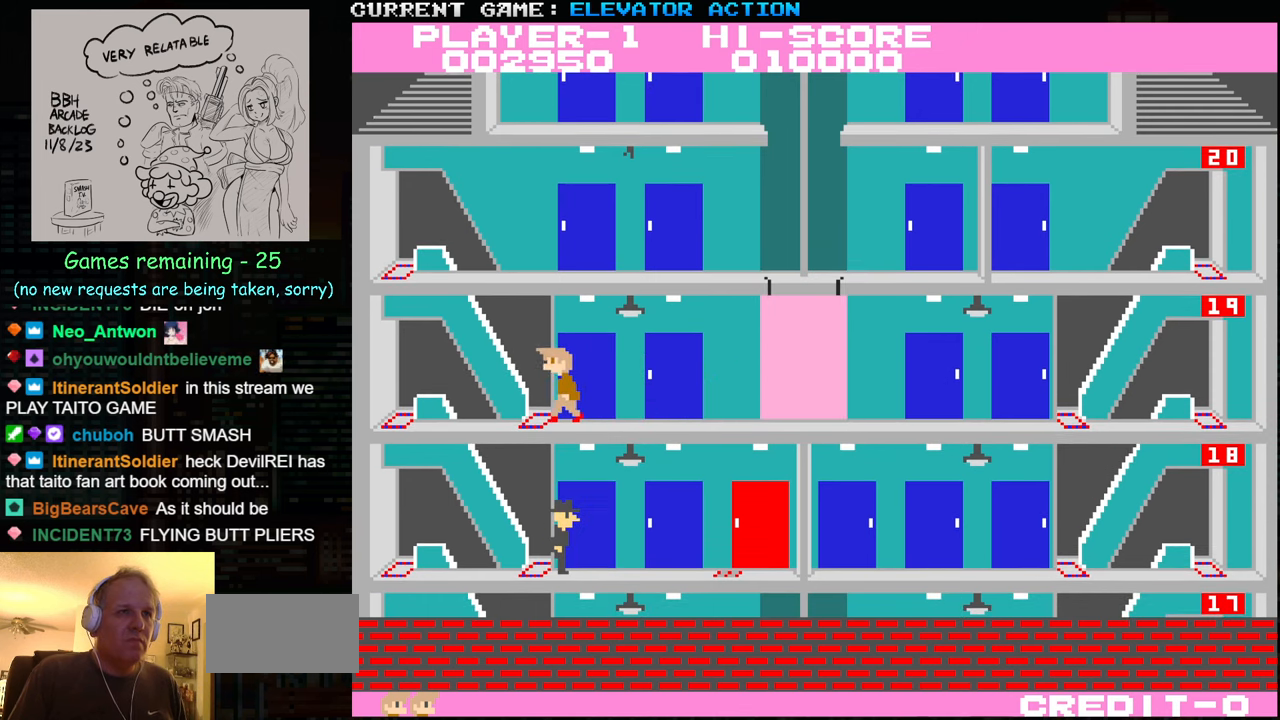
{"buttons": [], "left_stick": "left", "events": []}
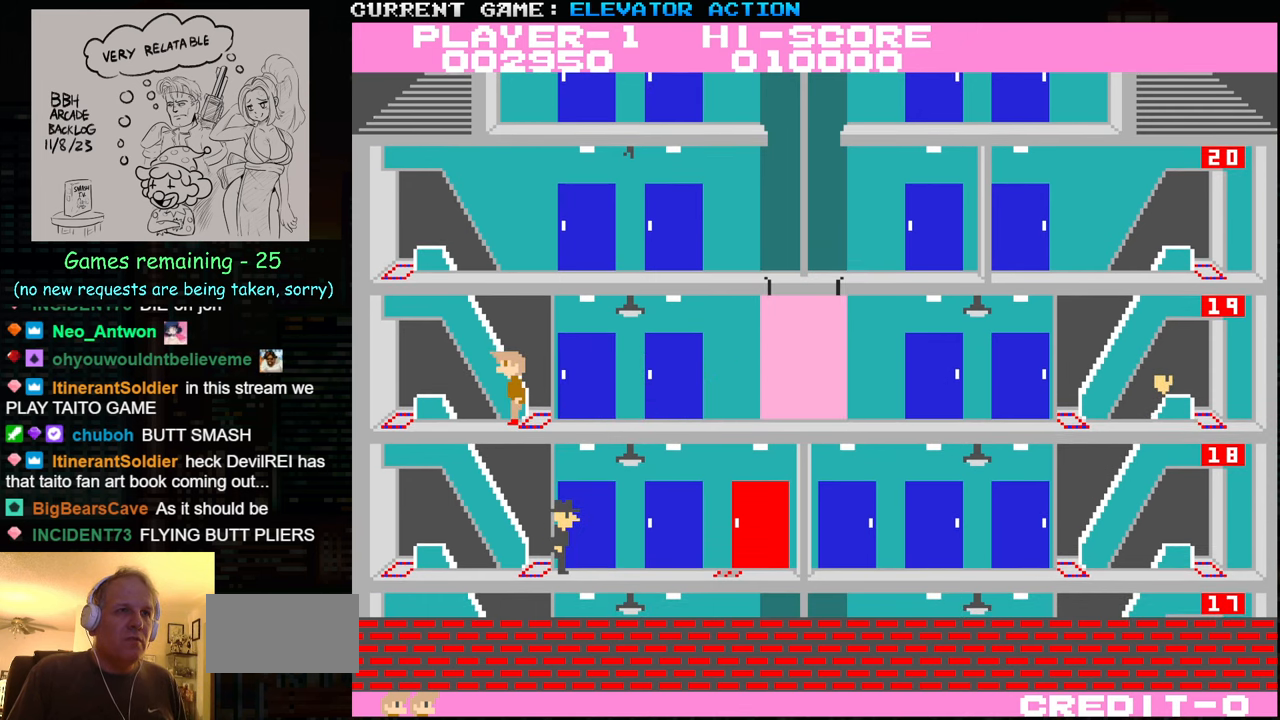
{"buttons": [], "left_stick": "right", "events": [[116, "TRIANGLE", "down"], [333, "TRIANGLE", "up"], [450, "left_stick", "center"], [500, "left_stick", "right"]]}
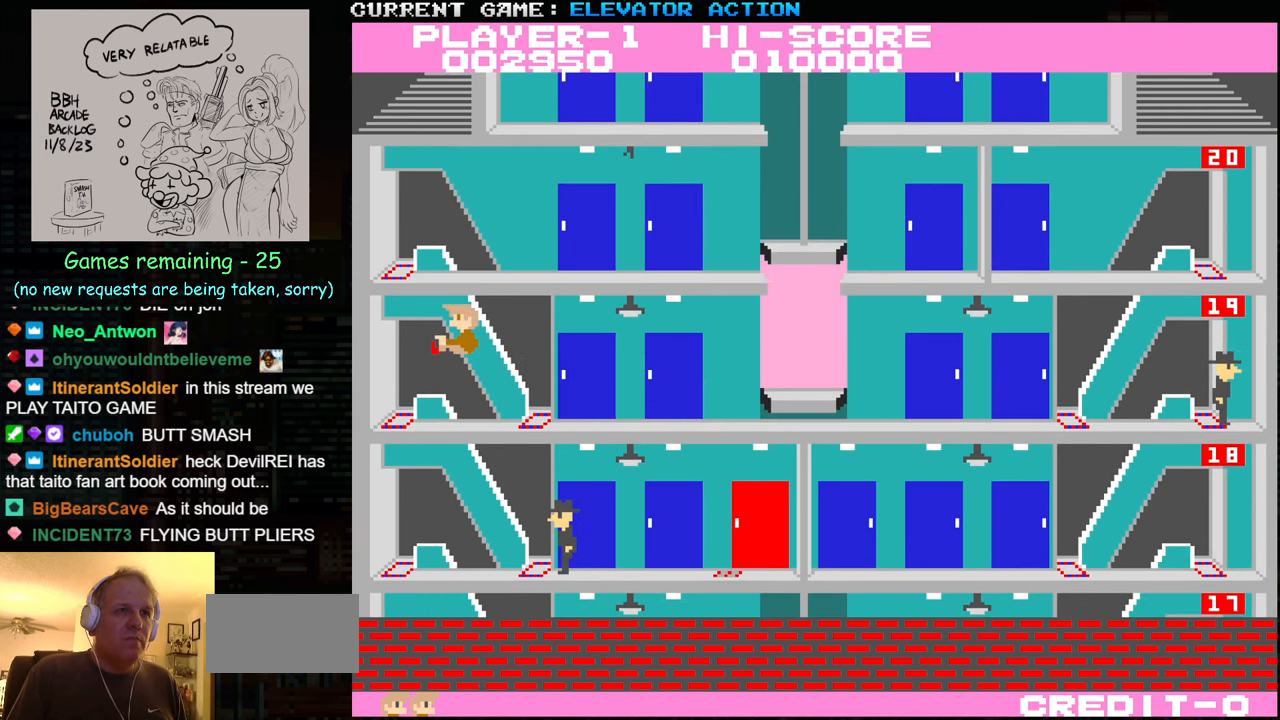
{"buttons": [], "left_stick": "center", "events": [[300, "left_stick", "center"]]}
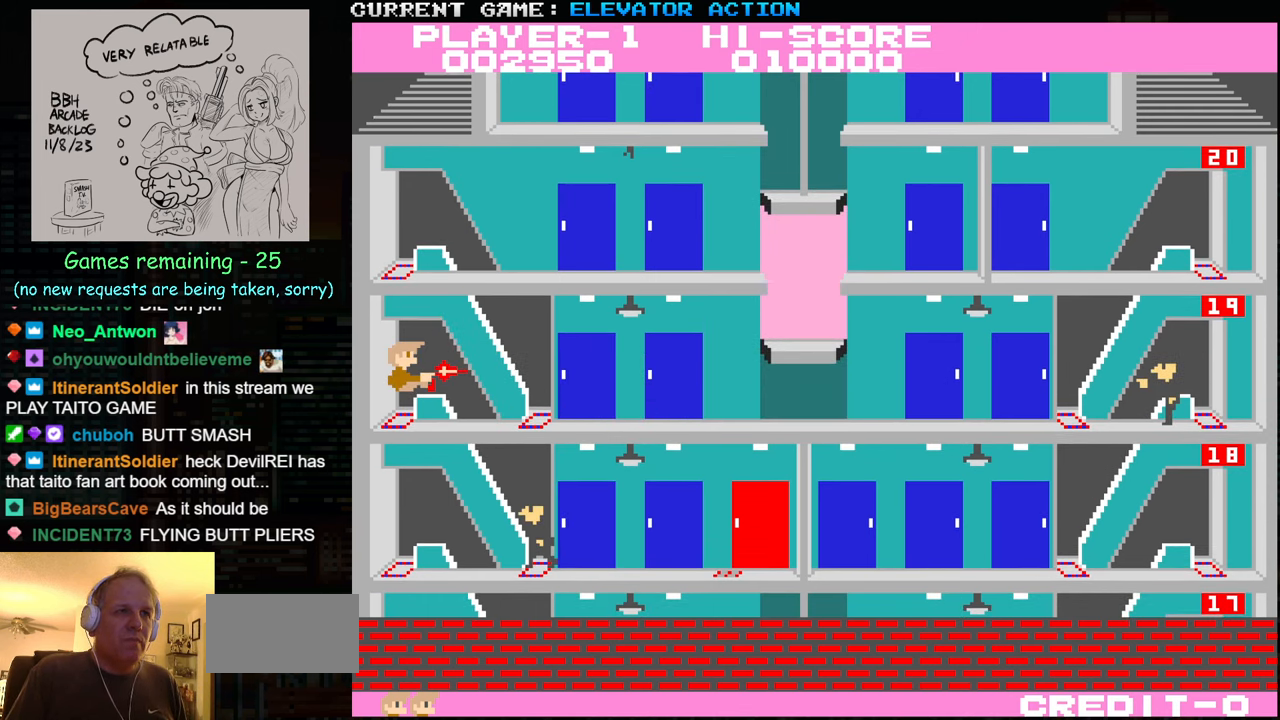
{"buttons": ["SQUARE"], "left_stick": "down", "events": [[133, "SQUARE", "down"], [133, "left_stick", "down"], [233, "SQUARE", "up"], [283, "SQUARE", "down"], [366, "SQUARE", "up"], [416, "SQUARE", "down"]]}
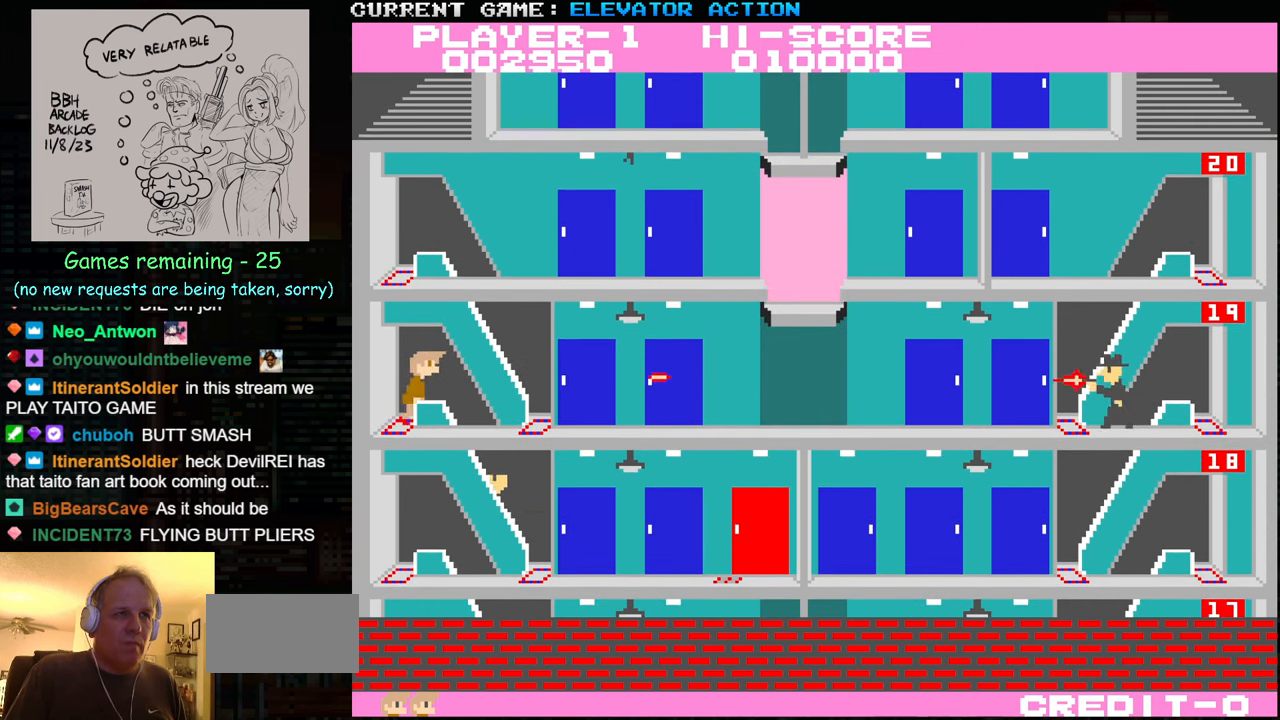
{"buttons": [], "left_stick": "right", "events": [[33, "SQUARE", "up"], [183, "left_stick", "center"], [466, "left_stick", "right"]]}
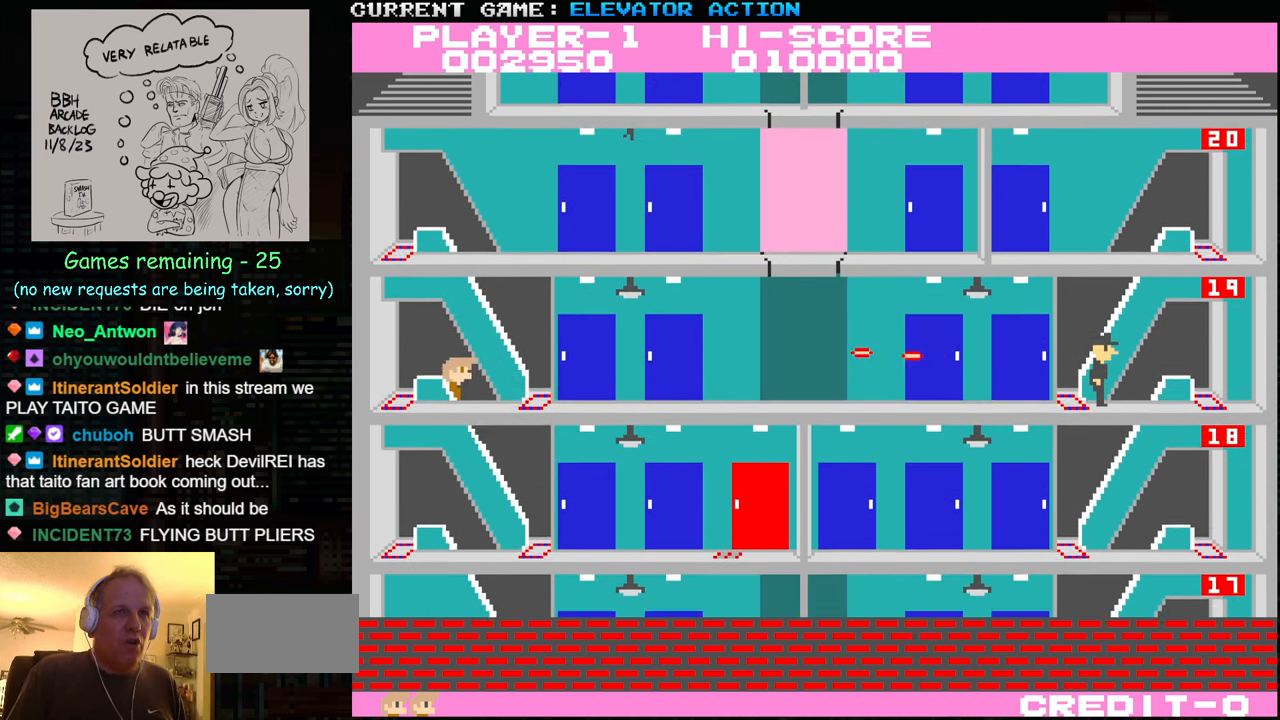
{"buttons": [], "left_stick": "right", "events": []}
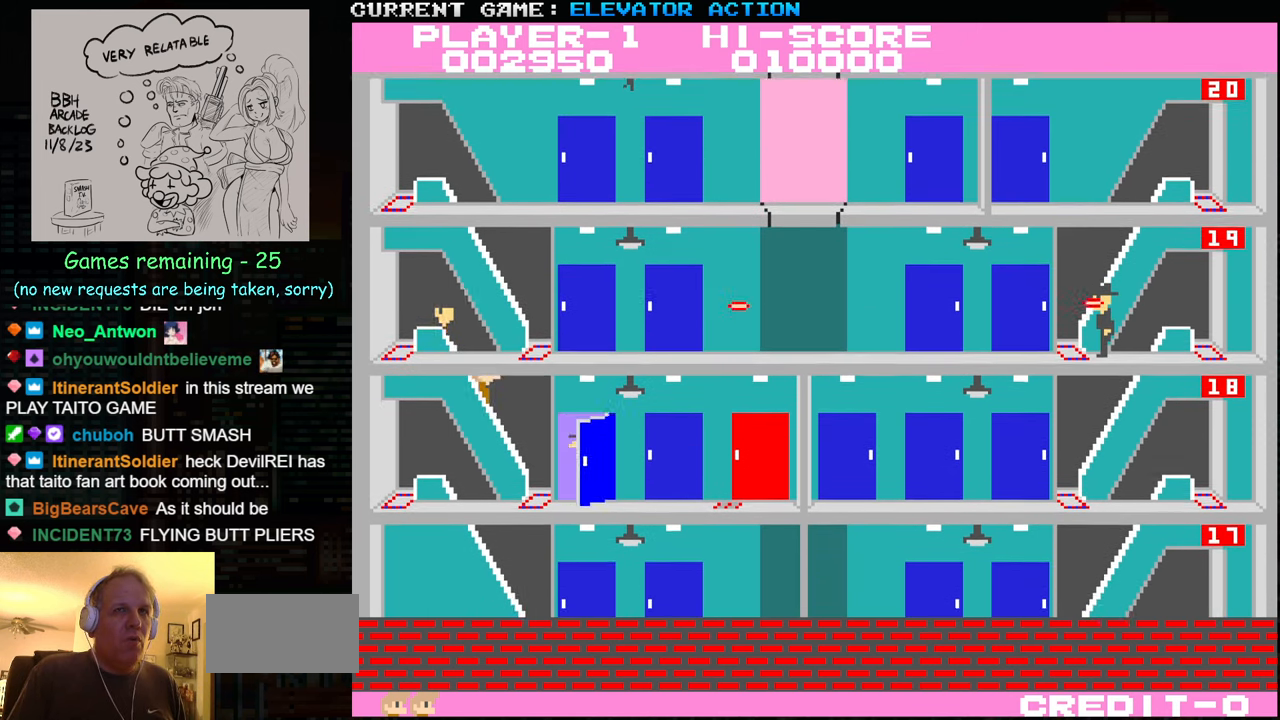
{"buttons": ["TRIANGLE"], "left_stick": "right", "events": [[450, "TRIANGLE", "down"]]}
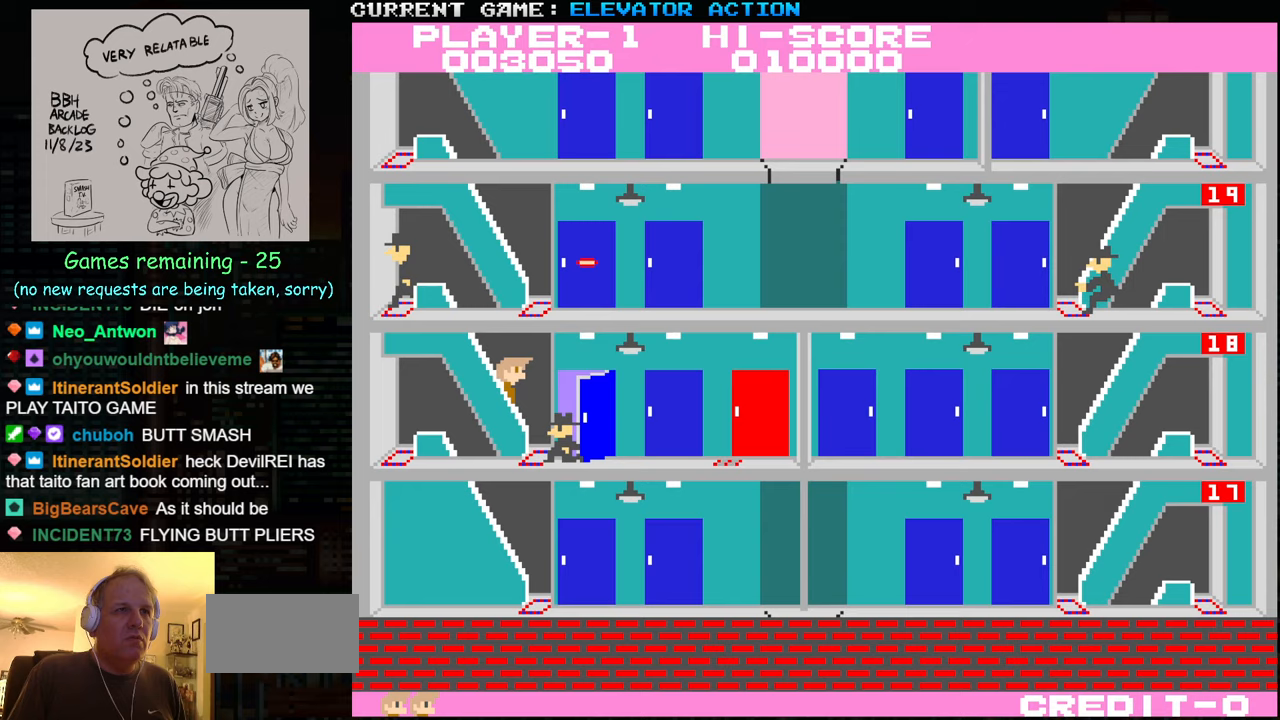
{"buttons": ["TRIANGLE"], "left_stick": "right", "events": [[17, "TRIANGLE", "up"], [83, "TRIANGLE", "down"], [167, "TRIANGLE", "up"], [217, "TRIANGLE", "down"], [250, "TRIANGLE", "up"], [283, "TRIANGLE", "down"], [300, "TRIANGLE", "up"], [367, "TRIANGLE", "down"], [400, "TRIANGLE", "up"], [433, "TRIANGLE", "down"], [450, "TRIANGLE", "up"], [483, "TRIANGLE", "down"]]}
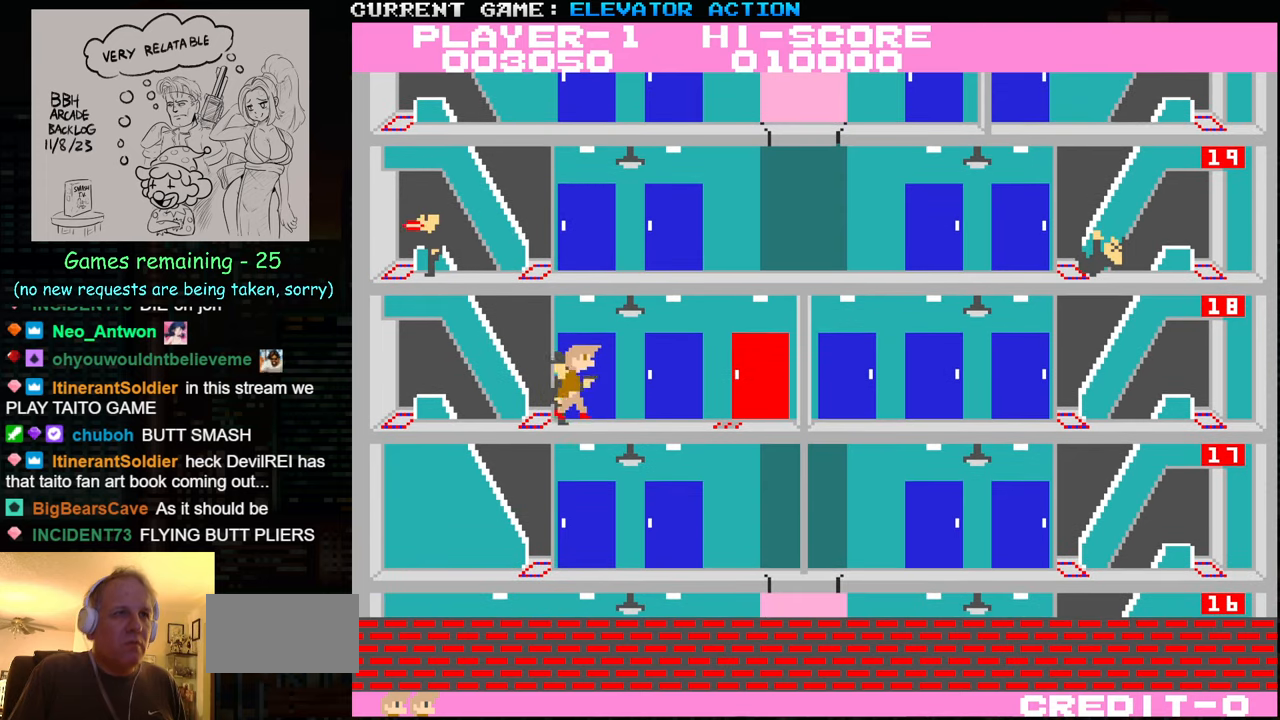
{"buttons": [], "left_stick": "right", "events": [[33, "TRIANGLE", "up"], [83, "TRIANGLE", "down"], [117, "TRIANGLE", "up"], [150, "TRIANGLE", "down"], [183, "TRIANGLE", "up"]]}
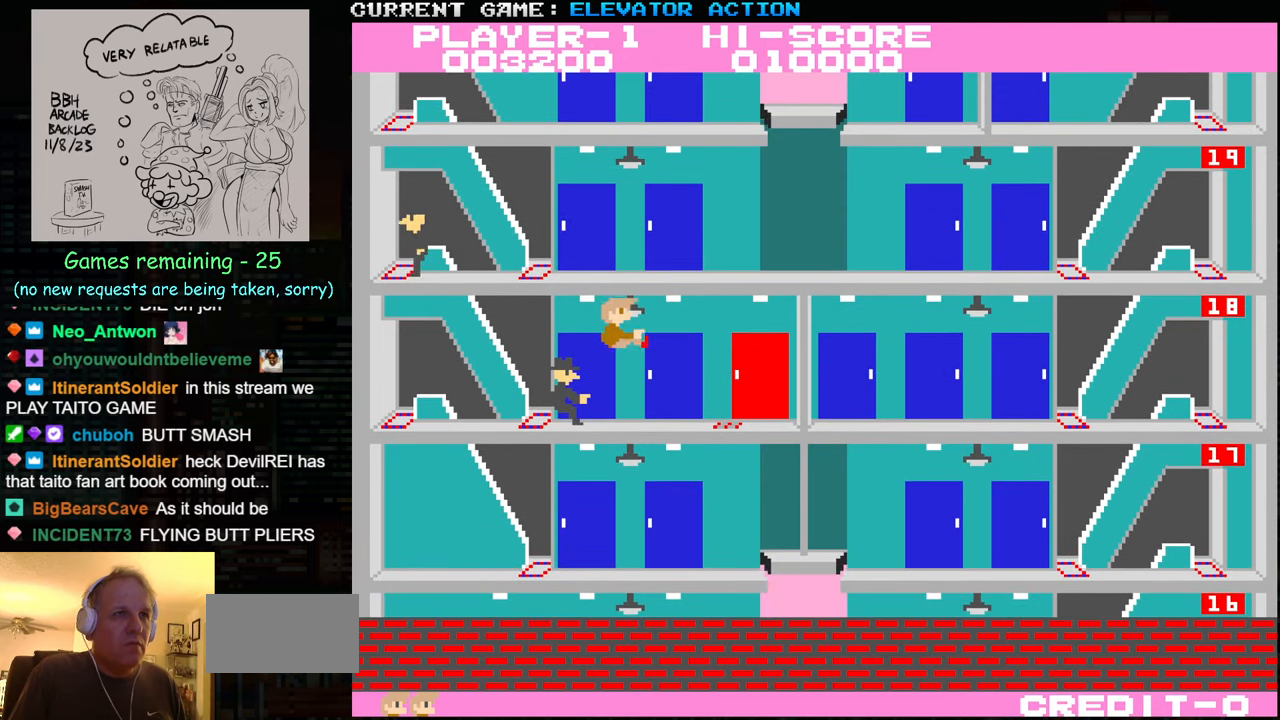
{"buttons": [], "left_stick": "right", "events": [[33, "left_stick", "center"], [133, "left_stick", "left"], [283, "left_stick", "center"], [350, "left_stick", "right"]]}
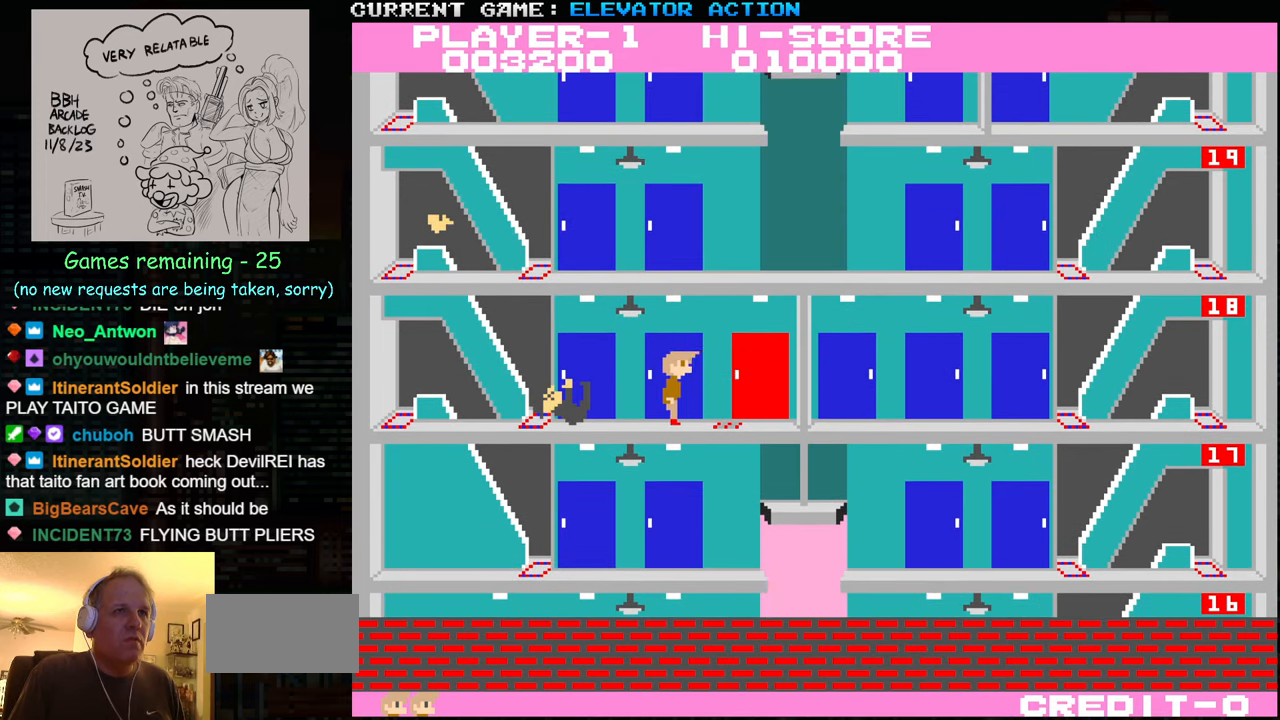
{"buttons": [], "left_stick": "center", "events": [[400, "left_stick", "left"], [483, "left_stick", "center"]]}
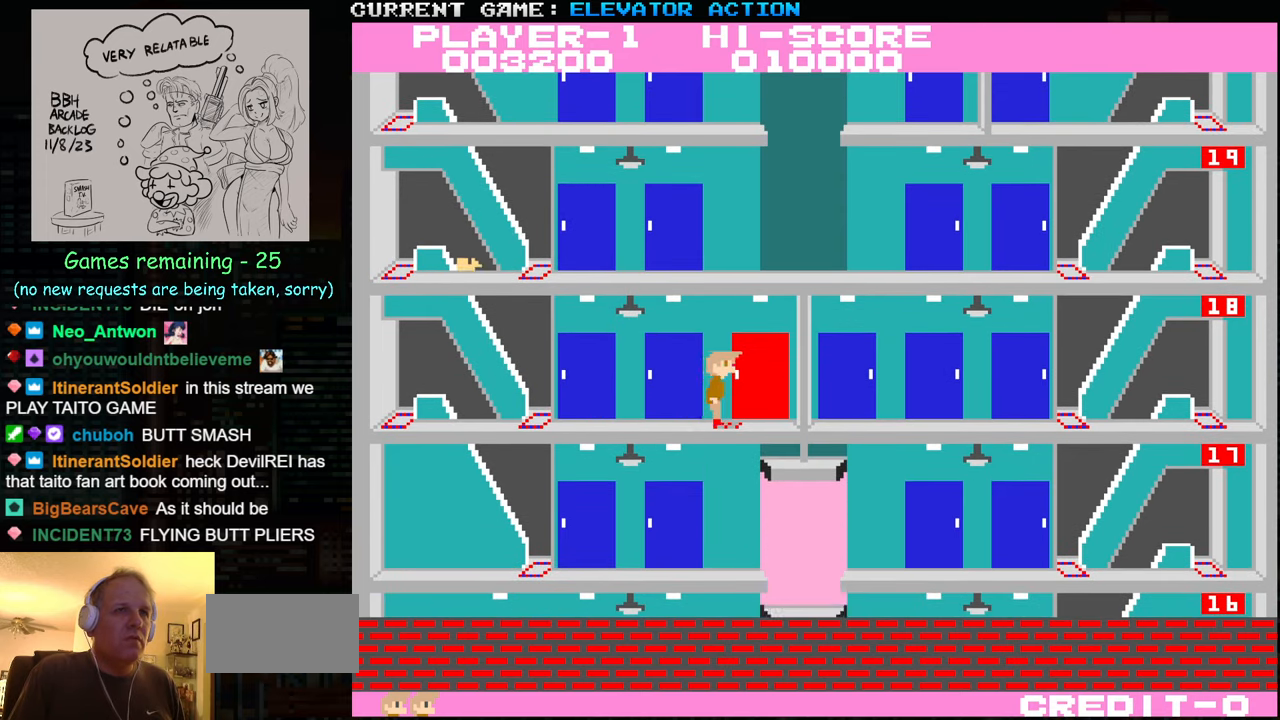
{"buttons": [], "left_stick": "center", "events": [[133, "TRIANGLE", "down"], [200, "TRIANGLE", "up"]]}